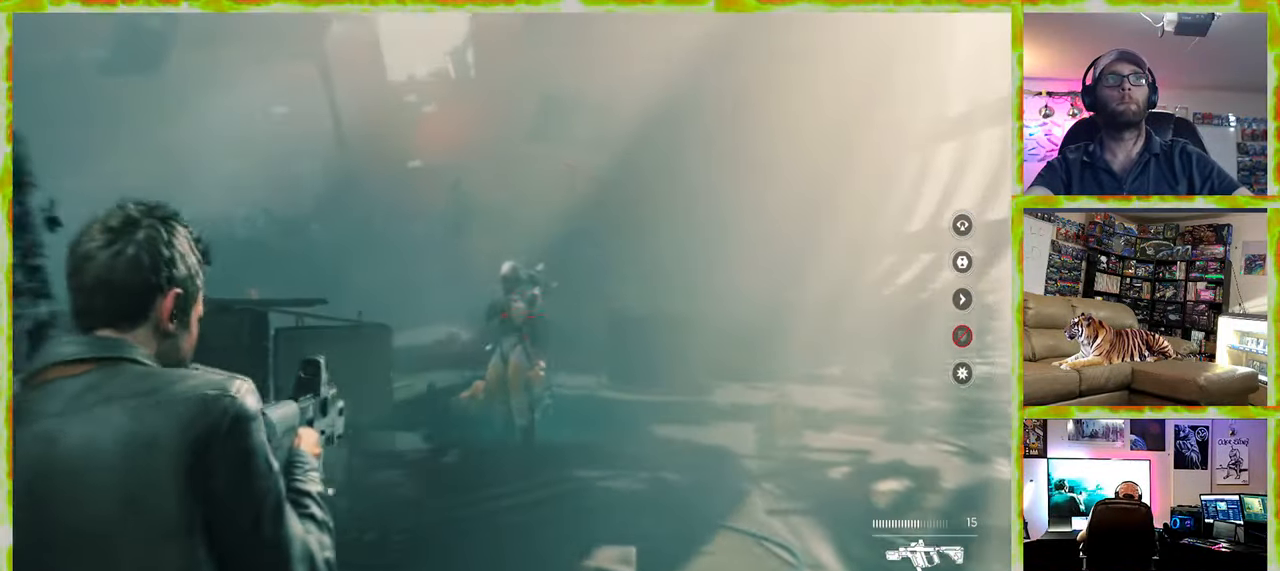
Gameplay with keyboard and mouse; each line is a JSON object with the keys and mouse buttons held at the frame after it. "events" lists presses ("down") and releases ("up") of "1", "2", "3", "4", "5", "a", "alt", "c", "caps_lock", "ctrl", "d", "e", "f", "g", "q", "r", "s", "shift", "space", "t", "tab", "v", "w", "x", "z", "mouse_left", "mouse_wheel" and "mouse_right" between this image and that frame as [ms after this image, input, new state], when the widget could be followed in between. "mouse_left", "mouse_wheel", "mouse_right" = the "left", "wheel", "right" buttons of the "mouse" list. No other keys are recorded. "wheel" means that the mouse wheel is clicked or scrolled. Not read: mouse_move.
{"keys": ["w"], "mouse": ["left", "right"], "events": [[50, "mouse_left", "down"], [150, "mouse_left", "up"], [233, "mouse_left", "down"], [333, "mouse_left", "up"], [433, "mouse_left", "down"]]}
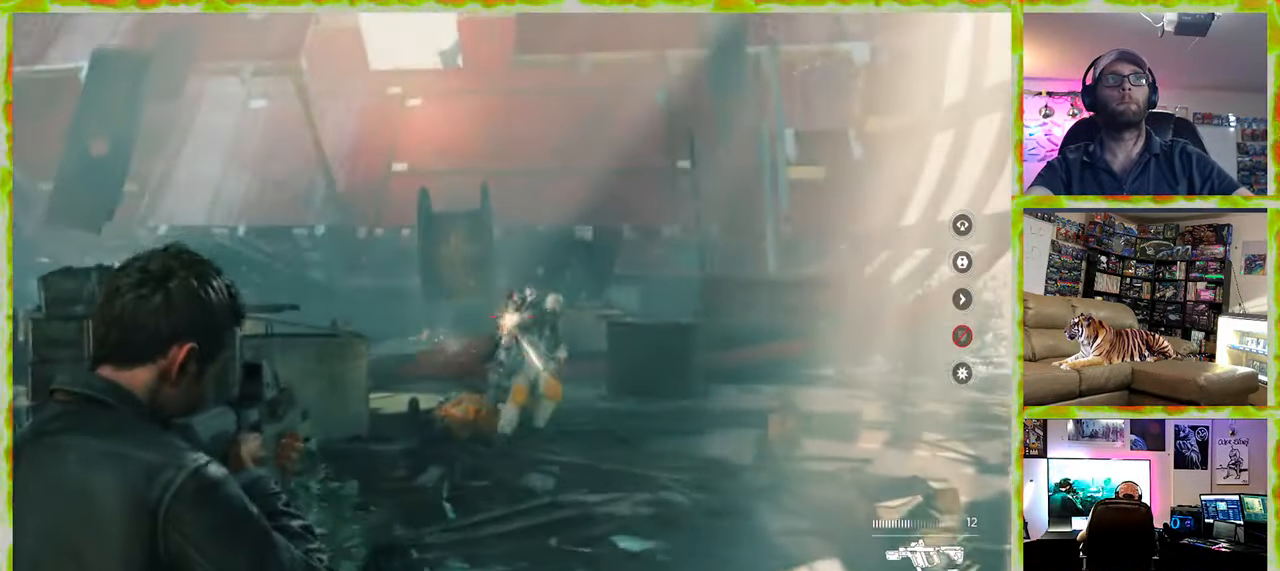
{"keys": ["w"], "mouse": ["left", "right"], "events": [[66, "mouse_left", "up"], [116, "mouse_left", "down"], [250, "mouse_left", "up"], [300, "mouse_left", "down"], [400, "mouse_left", "up"], [483, "mouse_left", "down"]]}
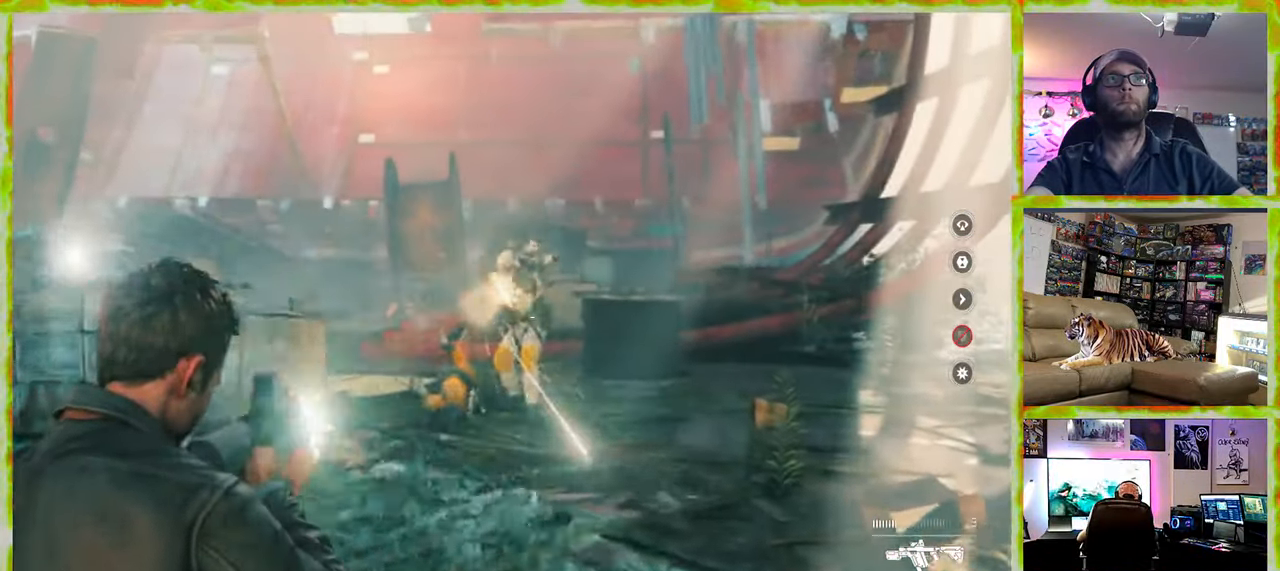
{"keys": ["w"], "mouse": ["left", "right"], "events": [[83, "mouse_left", "up"], [166, "mouse_left", "down"], [266, "mouse_left", "up"], [316, "mouse_left", "down"], [450, "mouse_left", "up"], [500, "mouse_left", "down"]]}
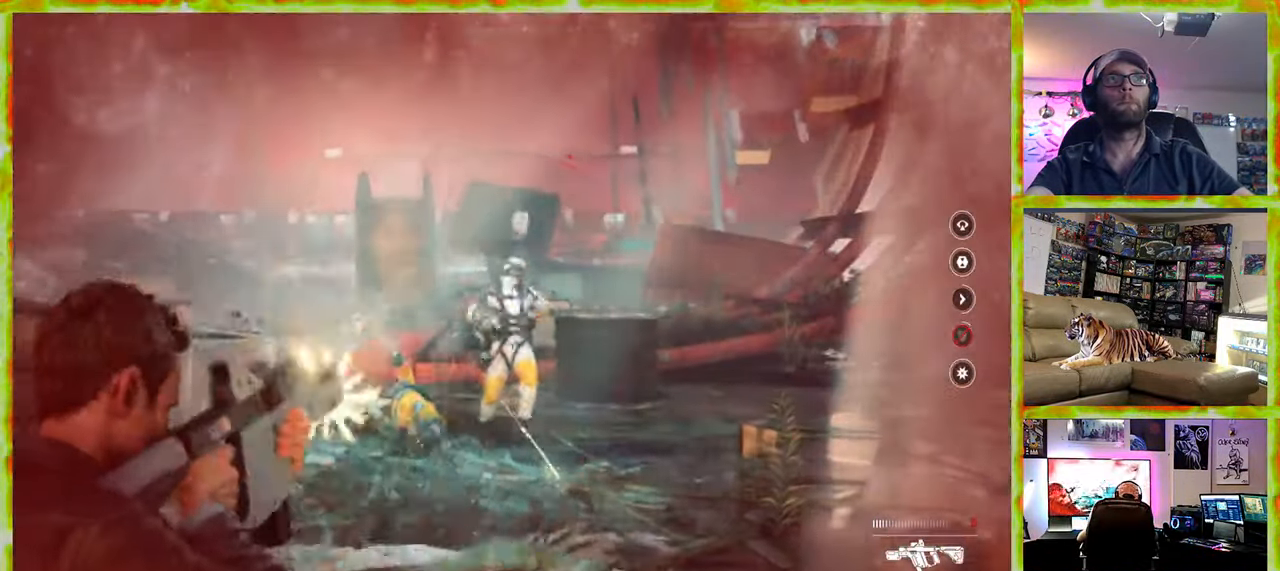
{"keys": ["w"], "mouse": ["left", "right"], "events": [[150, "mouse_left", "up"], [183, "mouse_left", "down"], [333, "mouse_left", "up"], [433, "mouse_left", "down"]]}
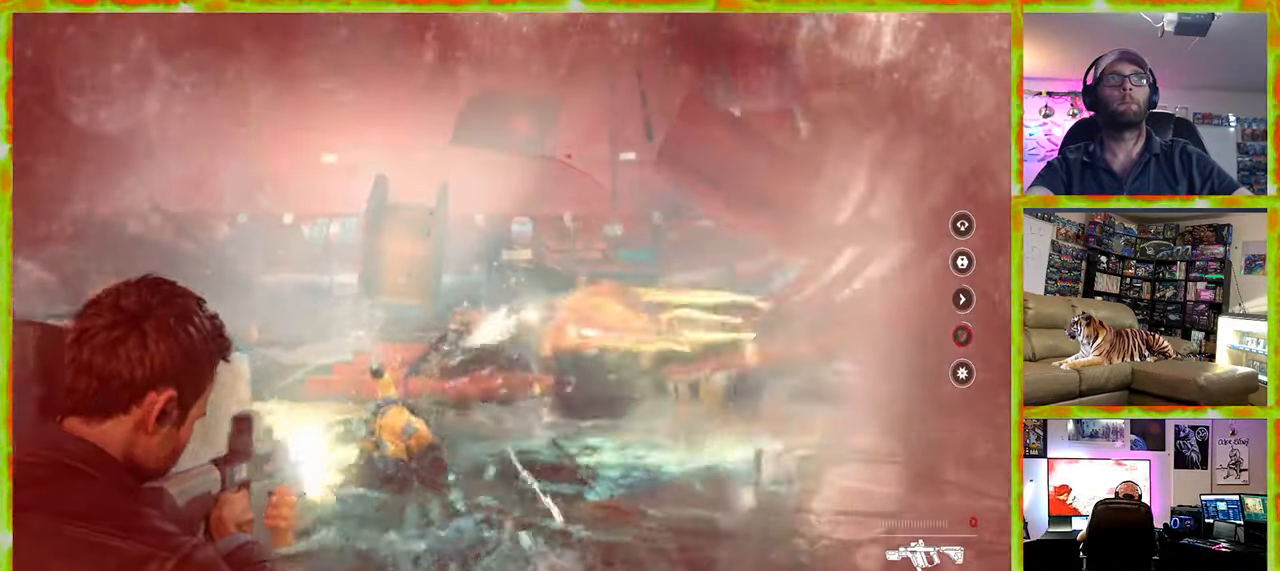
{"keys": ["w"], "mouse": [], "events": [[16, "mouse_left", "up"], [66, "mouse_left", "down"], [200, "mouse_left", "up"], [200, "mouse_right", "up"], [350, "shift", "down"], [483, "shift", "up"]]}
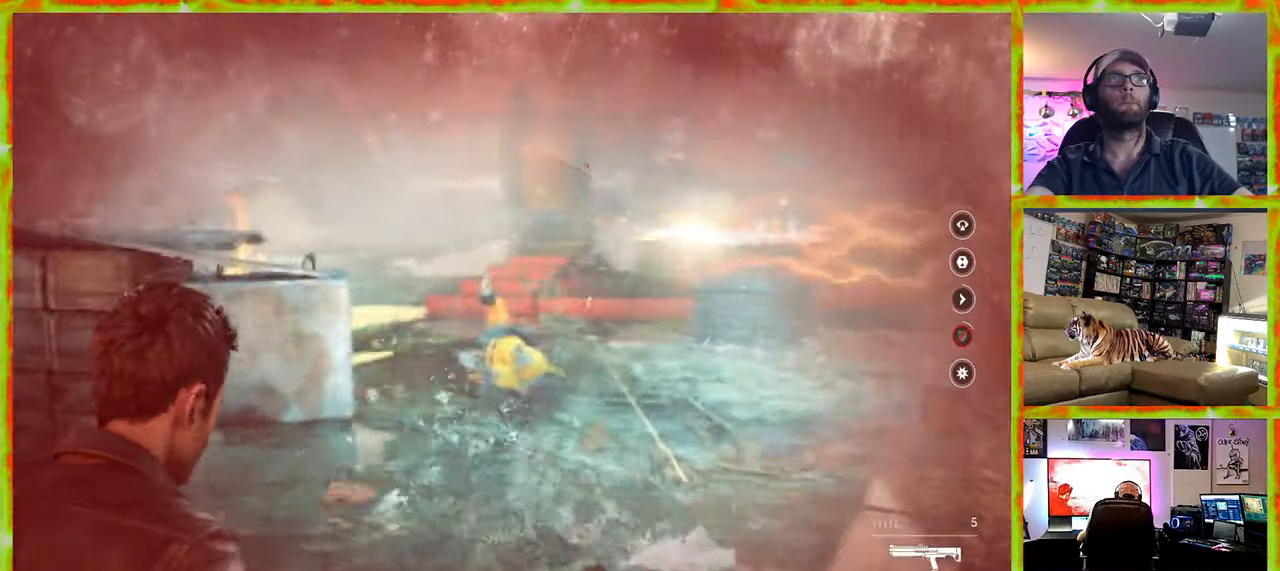
{"keys": ["w"], "mouse": [], "events": []}
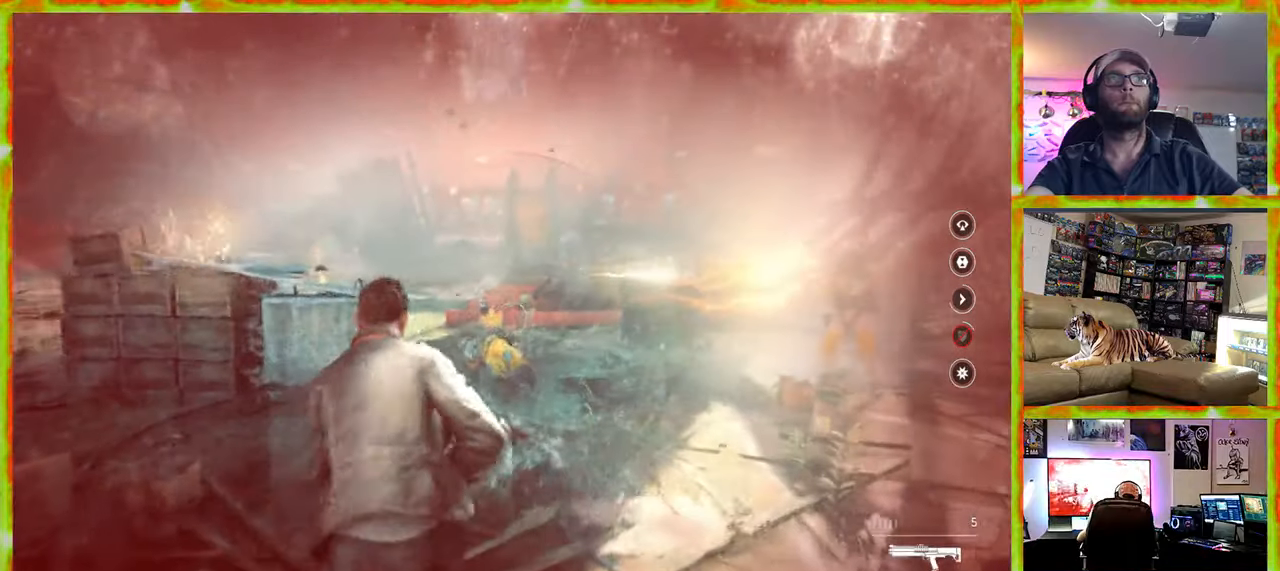
{"keys": ["w"], "mouse": [], "events": []}
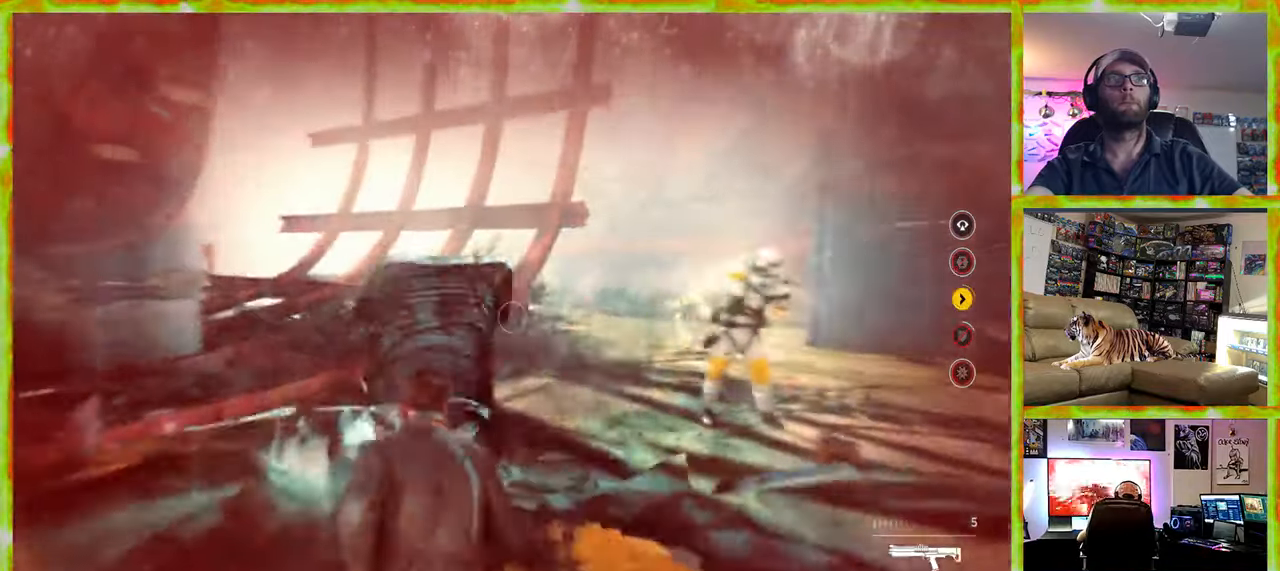
{"keys": ["a", "s"], "mouse": ["right"], "events": [[17, "a", "down"], [150, "w", "up"], [400, "mouse_right", "down"], [483, "s", "down"]]}
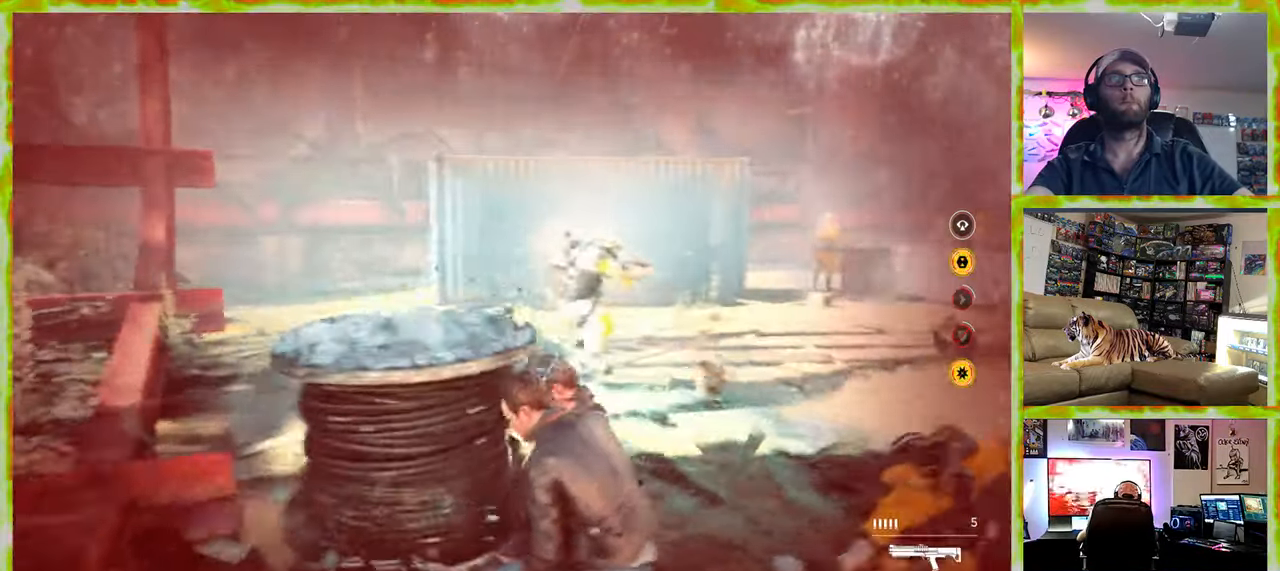
{"keys": ["d", "s"], "mouse": ["right"], "events": [[33, "mouse_left", "down"], [133, "mouse_left", "up"], [217, "mouse_left", "down"], [267, "a", "up"], [317, "mouse_left", "up"], [450, "d", "down"]]}
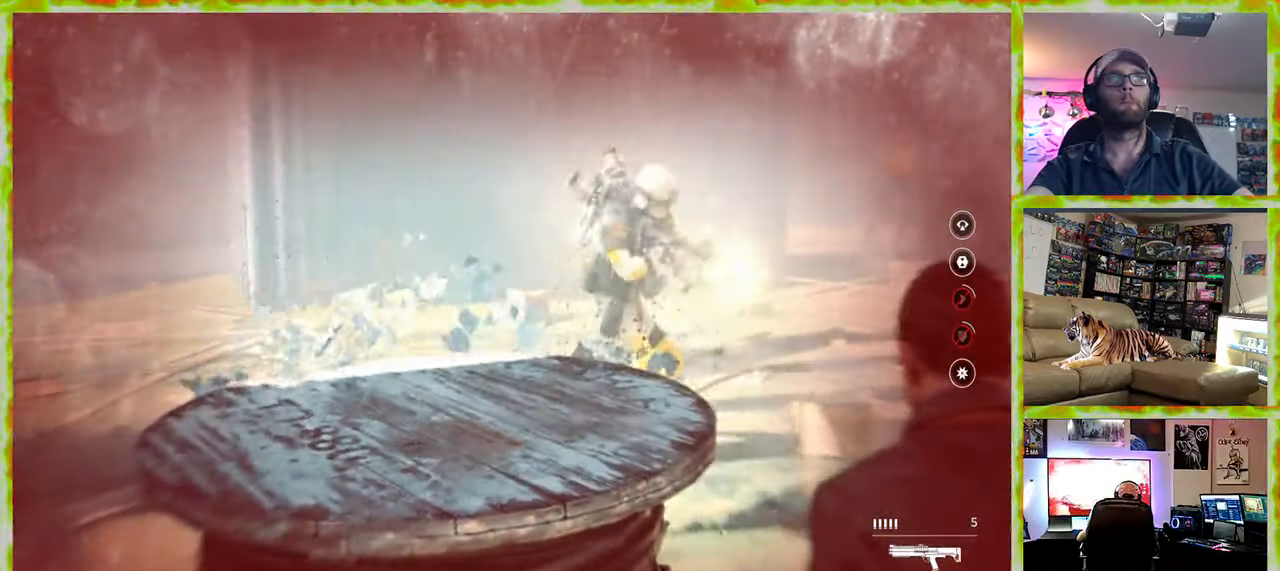
{"keys": ["d", "s"], "mouse": ["right"], "events": []}
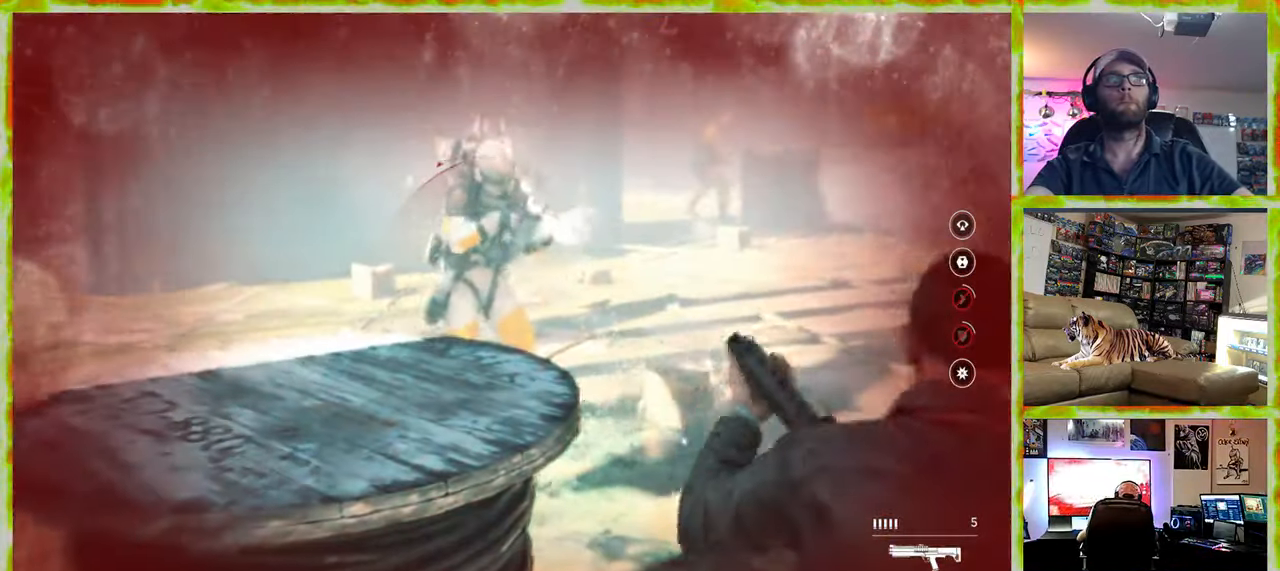
{"keys": ["d", "s"], "mouse": ["right"], "events": []}
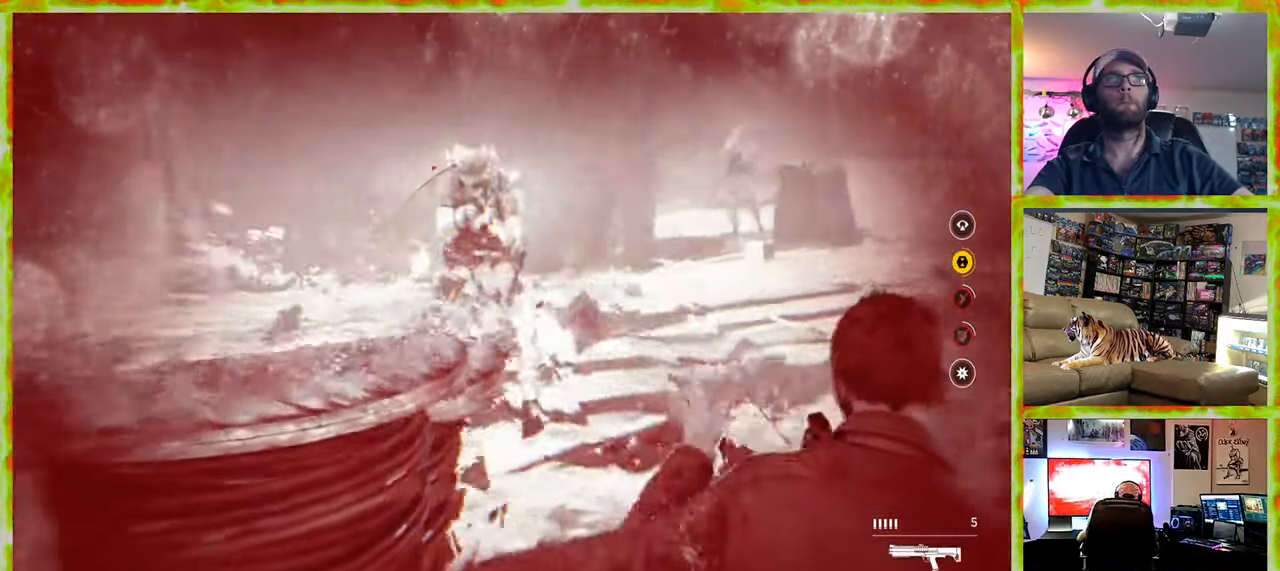
{"keys": ["d", "s"], "mouse": ["left", "right"], "events": [[217, "mouse_left", "down"], [367, "mouse_left", "up"], [417, "mouse_left", "down"]]}
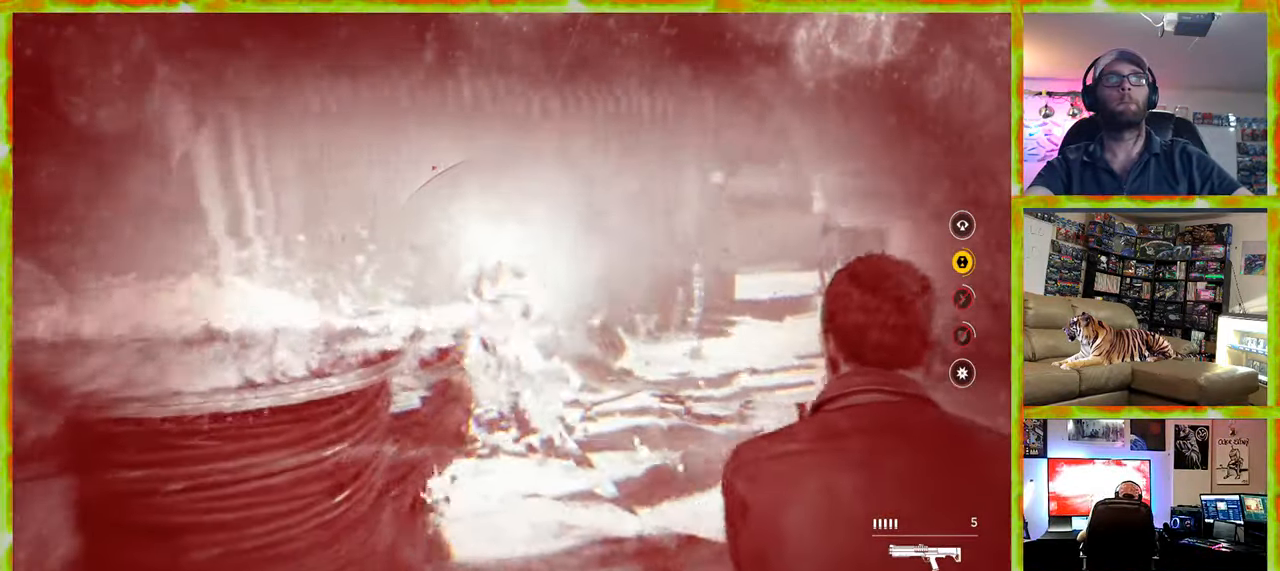
{"keys": ["d", "s"], "mouse": ["left", "right"], "events": [[50, "mouse_left", "up"], [100, "mouse_left", "down"], [233, "mouse_left", "up"], [283, "mouse_left", "down"], [433, "mouse_left", "up"], [467, "mouse_left", "down"]]}
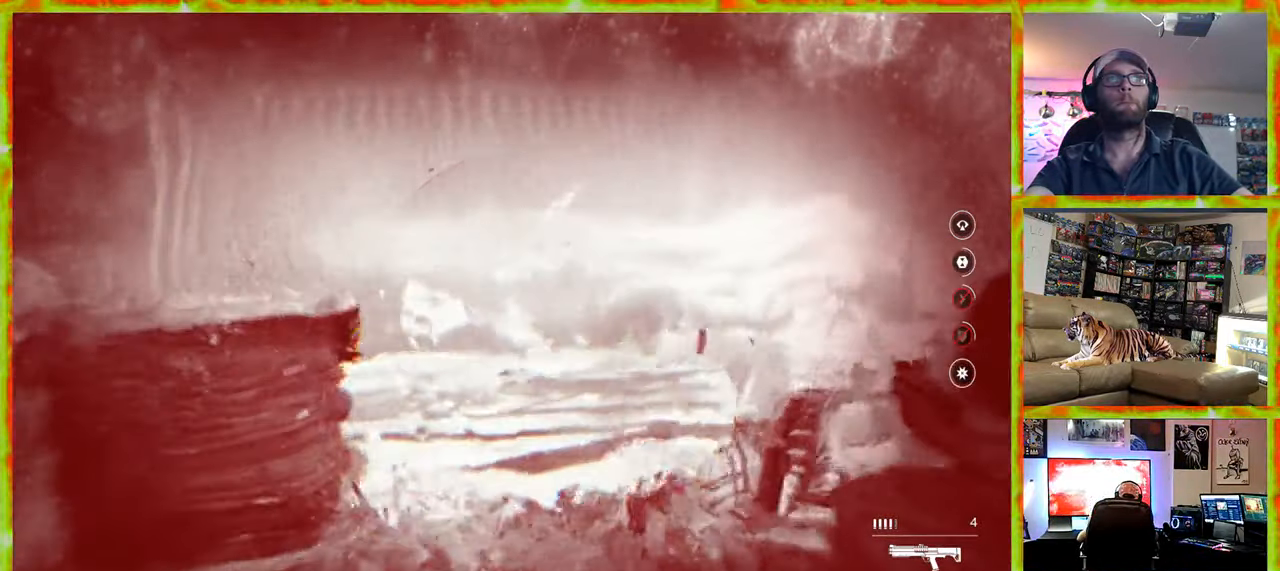
{"keys": ["d", "w"], "mouse": [], "events": [[17, "s", "up"], [117, "mouse_left", "up"], [150, "mouse_right", "up"], [350, "w", "down"]]}
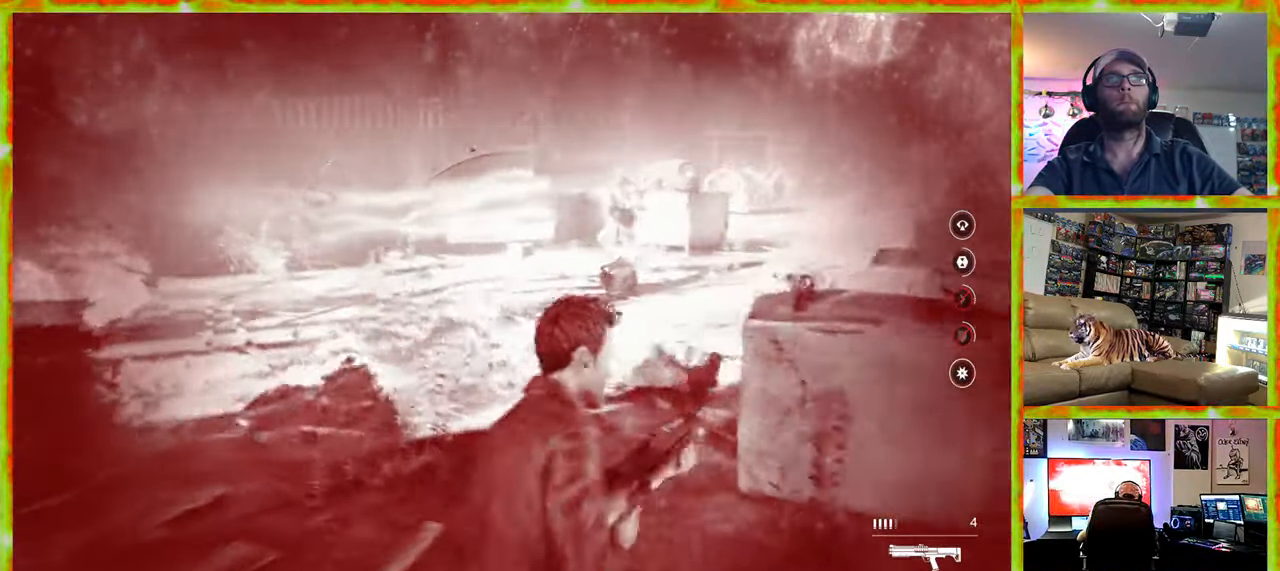
{"keys": ["d", "w"], "mouse": [], "events": []}
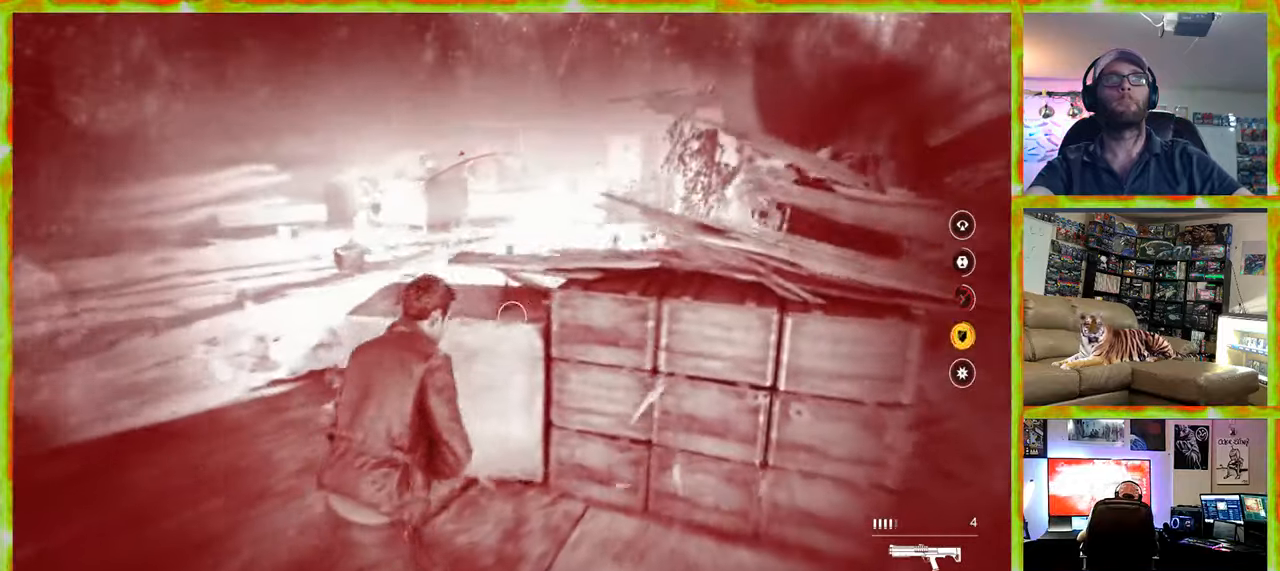
{"keys": [], "mouse": [], "events": [[100, "d", "up"], [467, "w", "up"]]}
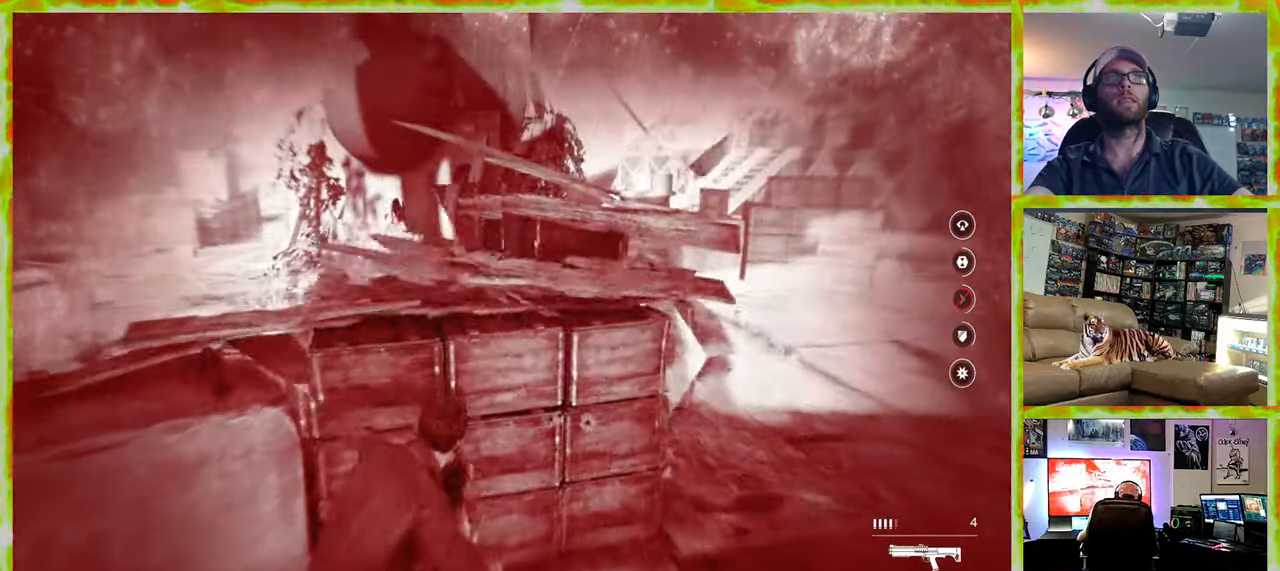
{"keys": [], "mouse": [], "events": []}
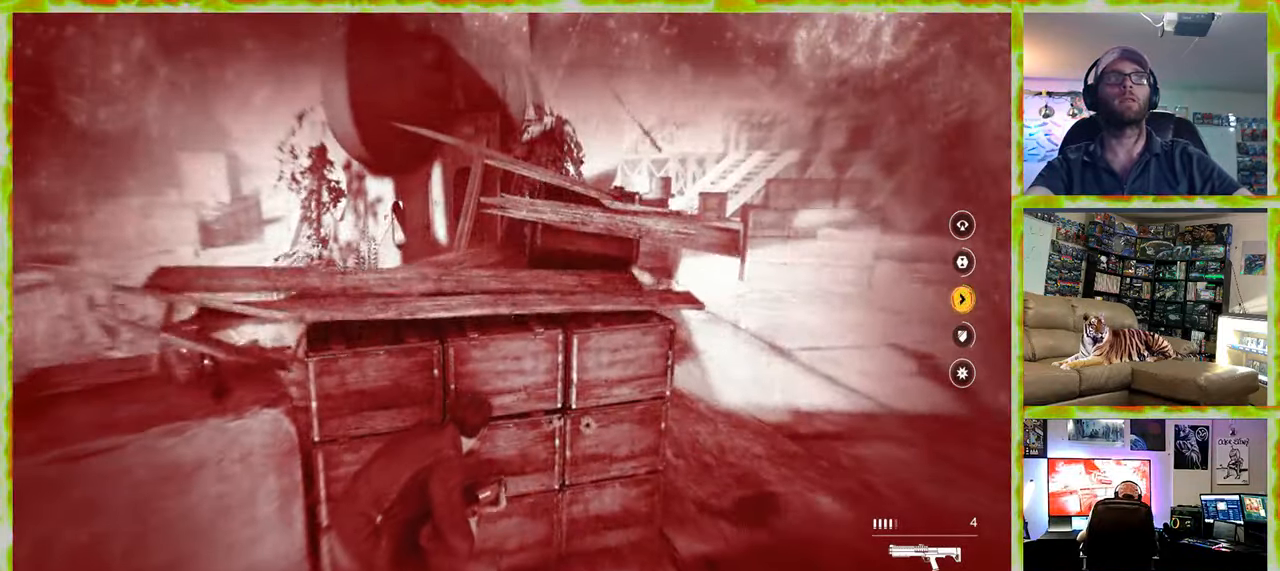
{"keys": ["ctrl"], "mouse": [], "events": [[400, "ctrl", "down"]]}
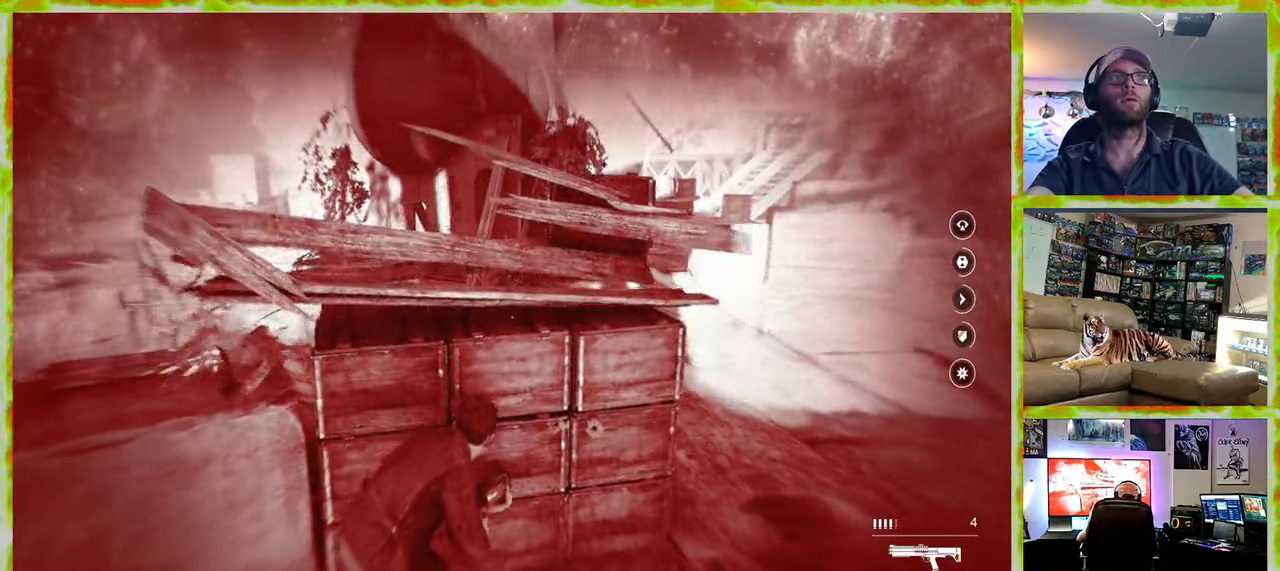
{"keys": [], "mouse": [], "events": [[50, "ctrl", "up"]]}
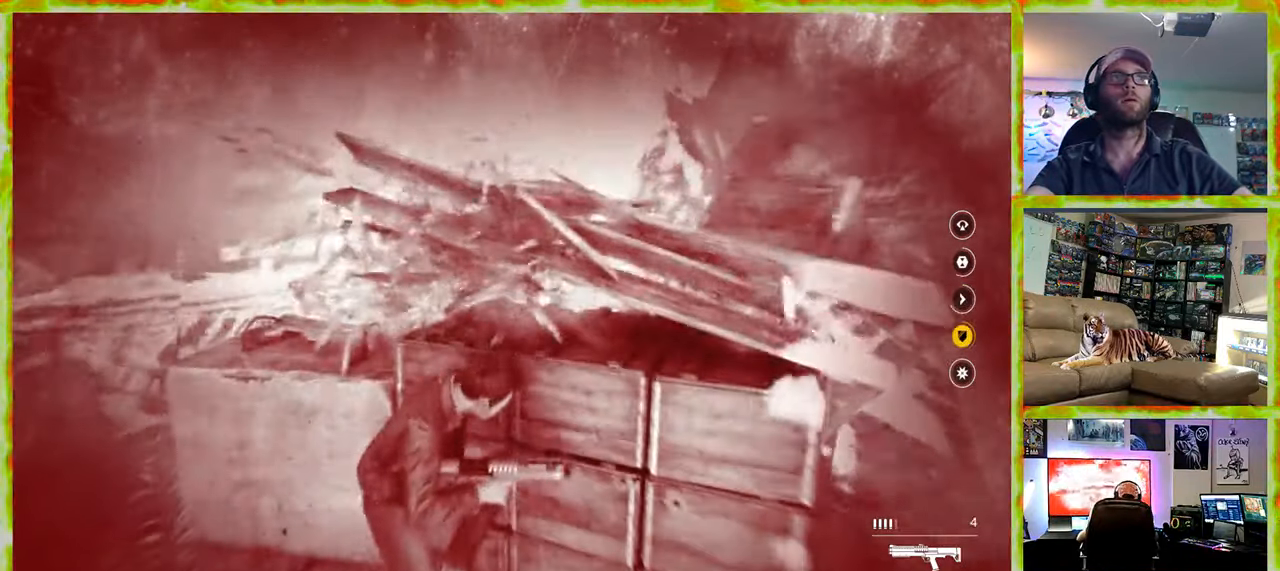
{"keys": [], "mouse": [], "events": []}
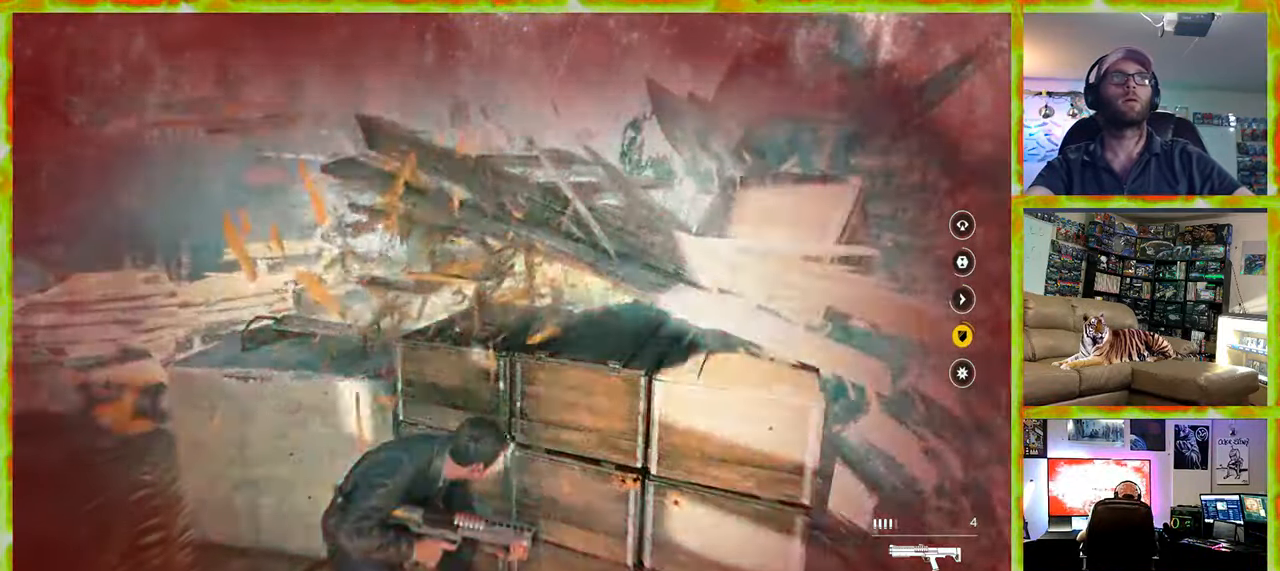
{"keys": [], "mouse": [], "events": []}
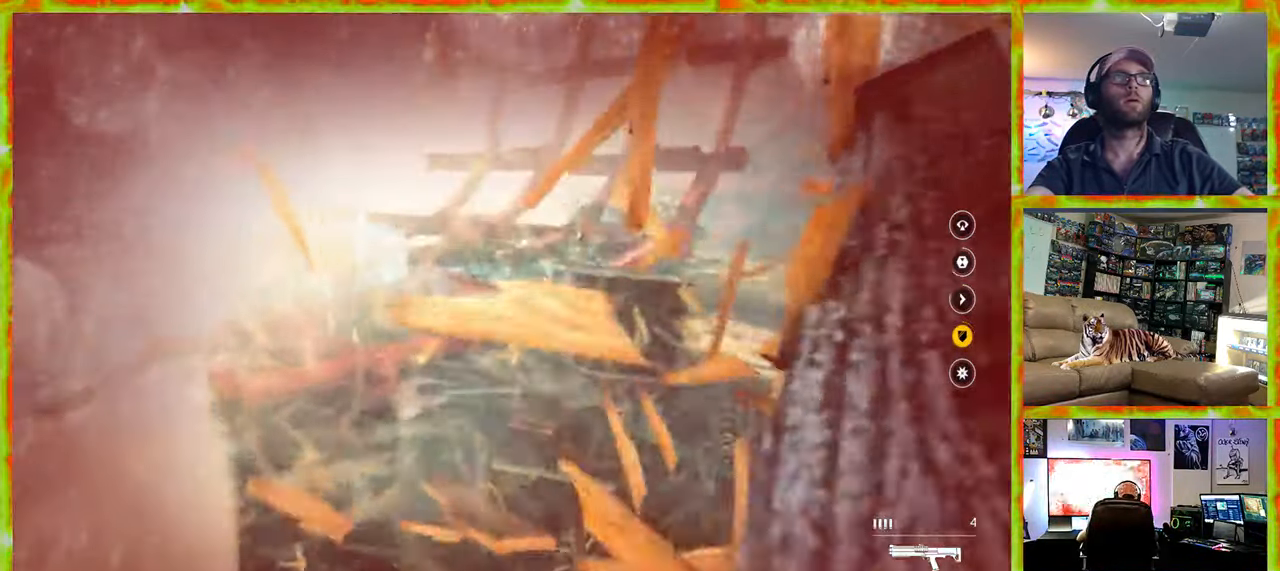
{"keys": [], "mouse": [], "events": []}
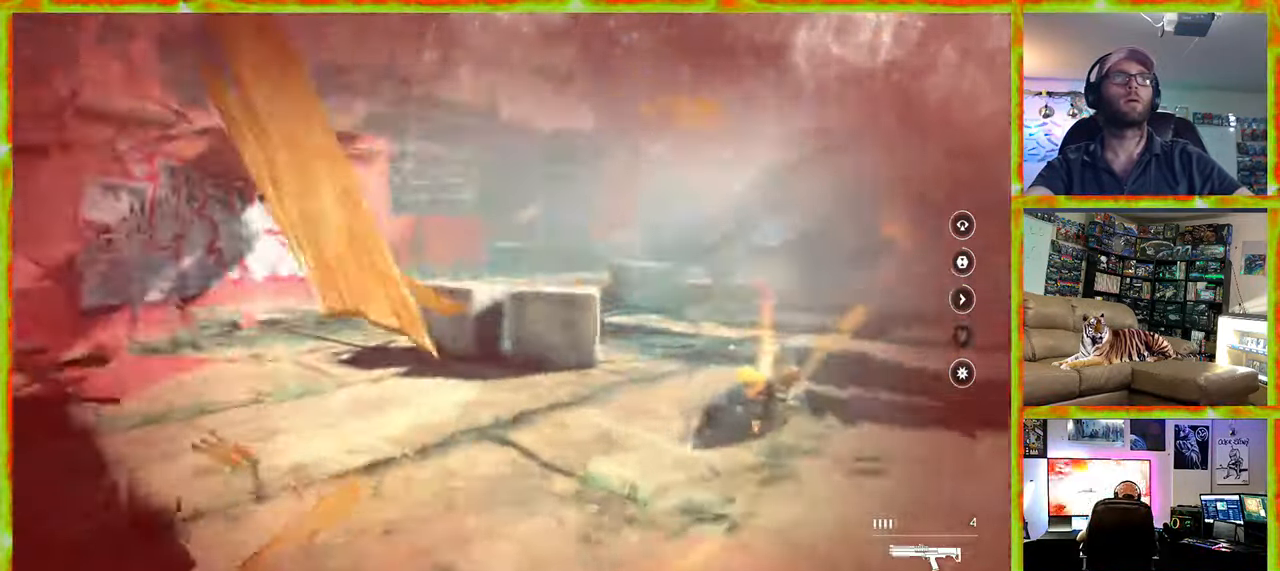
{"keys": [], "mouse": [], "events": []}
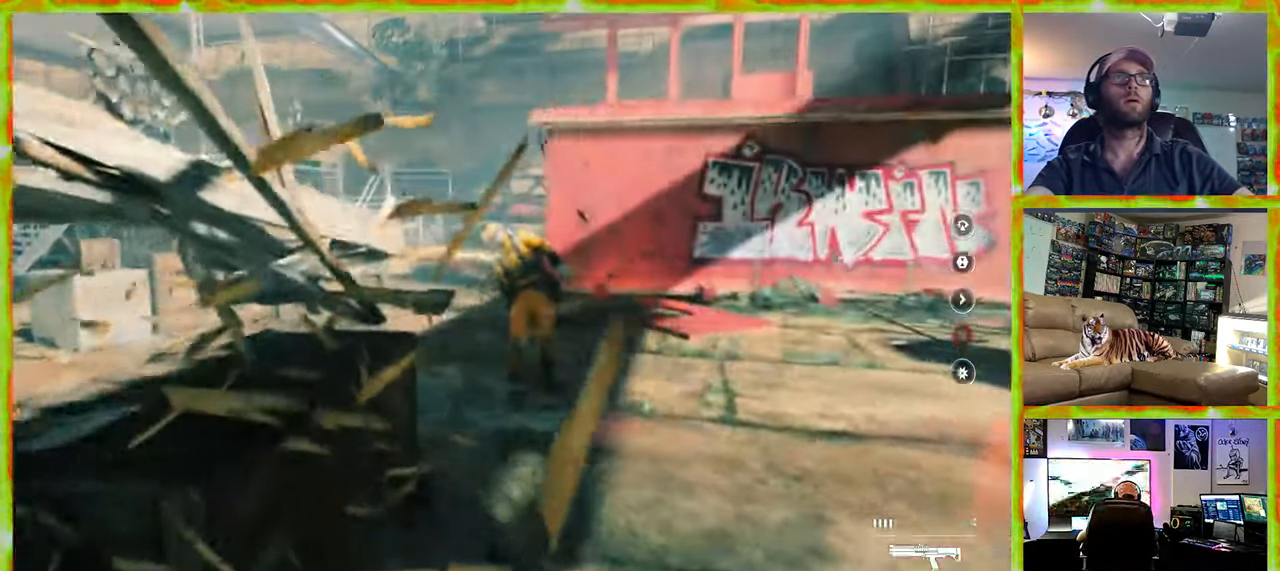
{"keys": [], "mouse": ["right"], "events": [[267, "mouse_right", "down"]]}
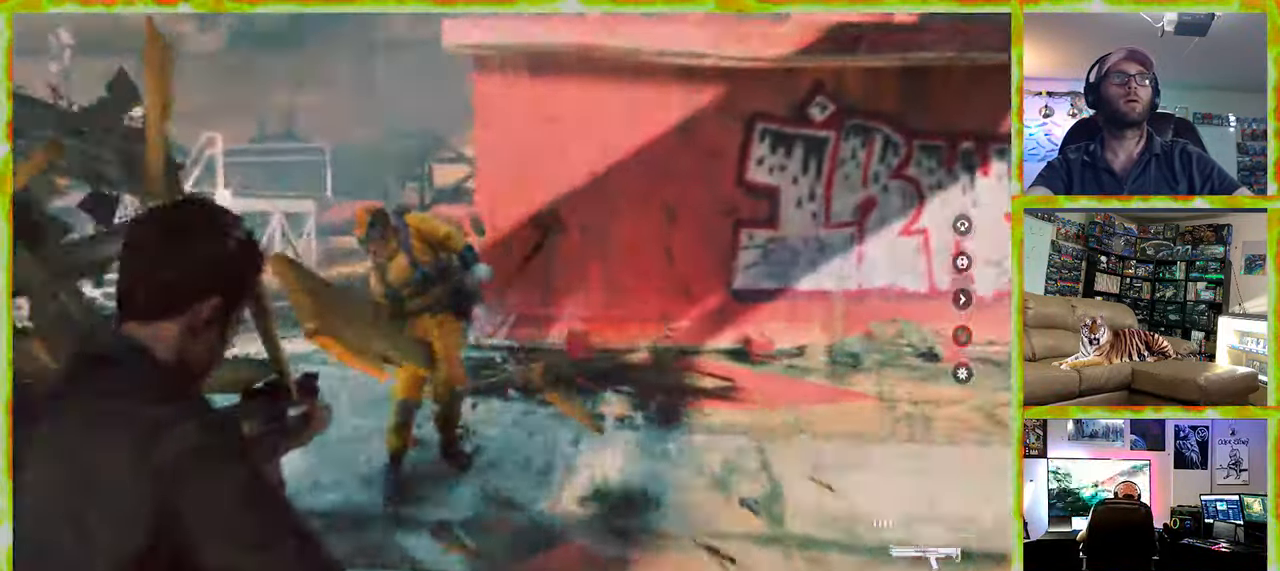
{"keys": [], "mouse": ["left", "right"], "events": [[333, "mouse_left", "down"], [416, "mouse_left", "up"], [466, "mouse_left", "down"]]}
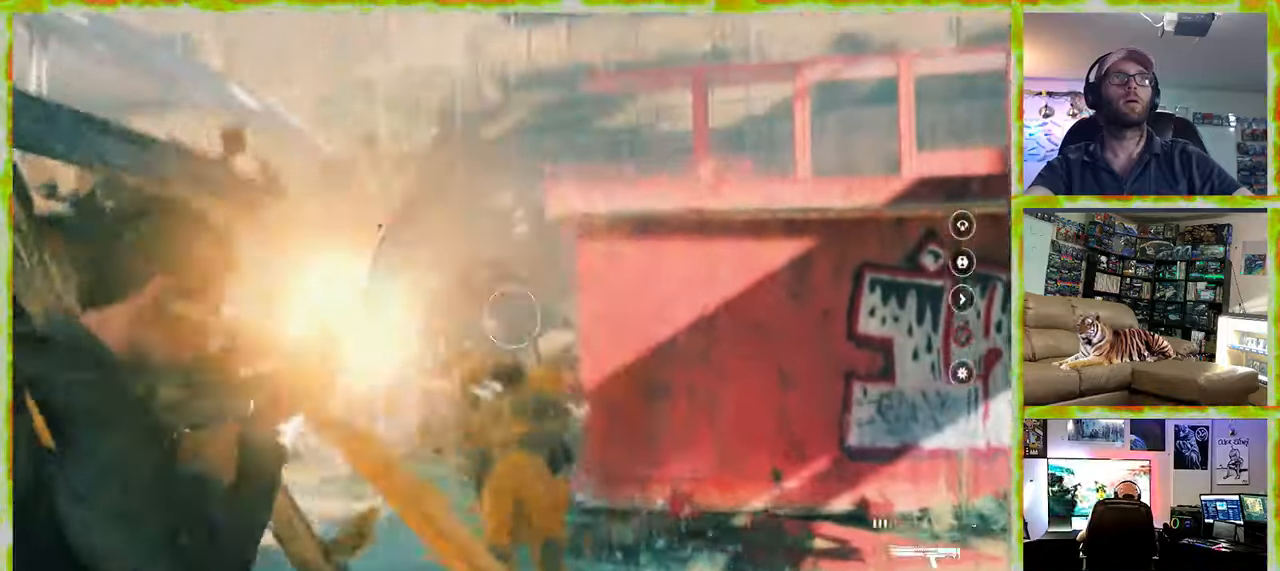
{"keys": [], "mouse": [], "events": [[66, "mouse_left", "up"], [200, "mouse_right", "up"]]}
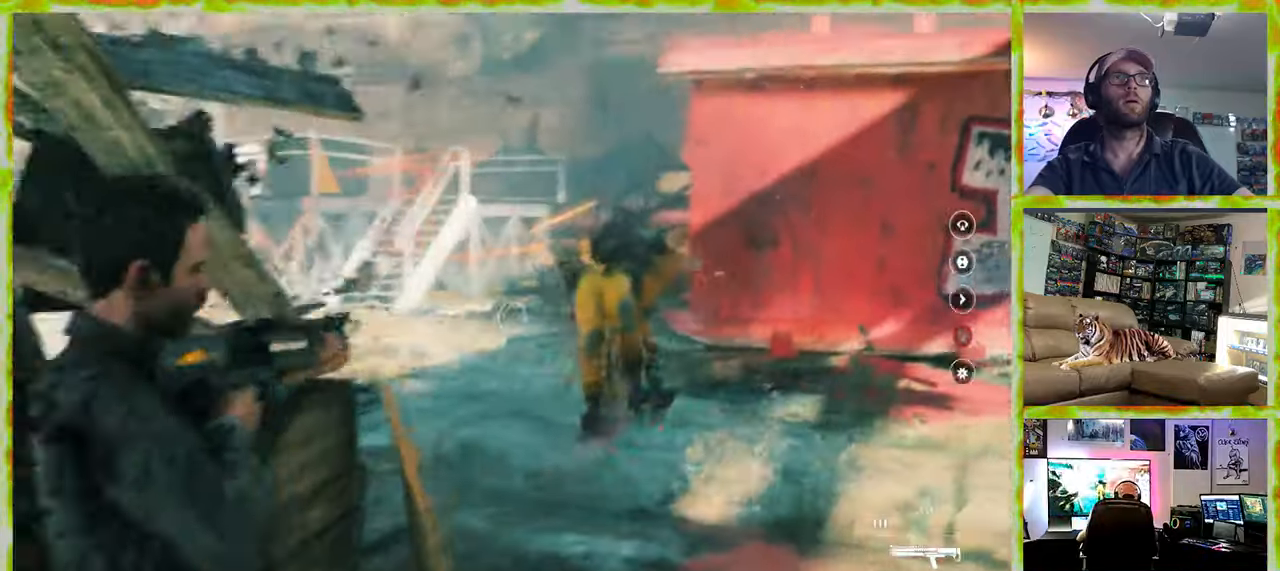
{"keys": [], "mouse": [], "events": []}
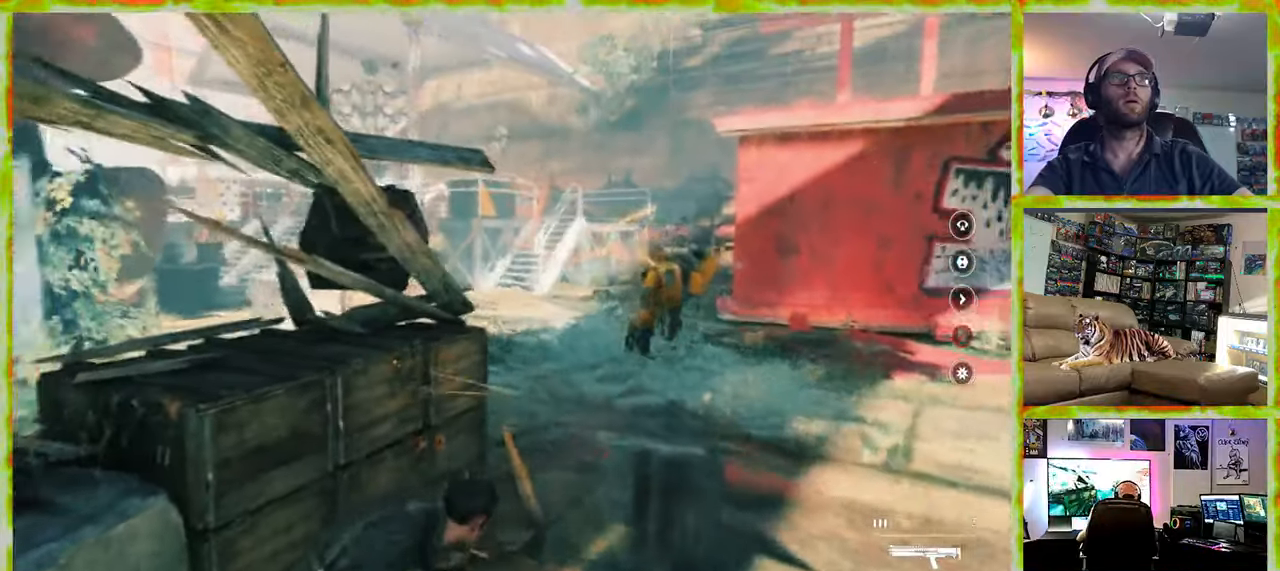
{"keys": ["d", "w"], "mouse": [], "events": [[233, "d", "down"], [466, "w", "down"]]}
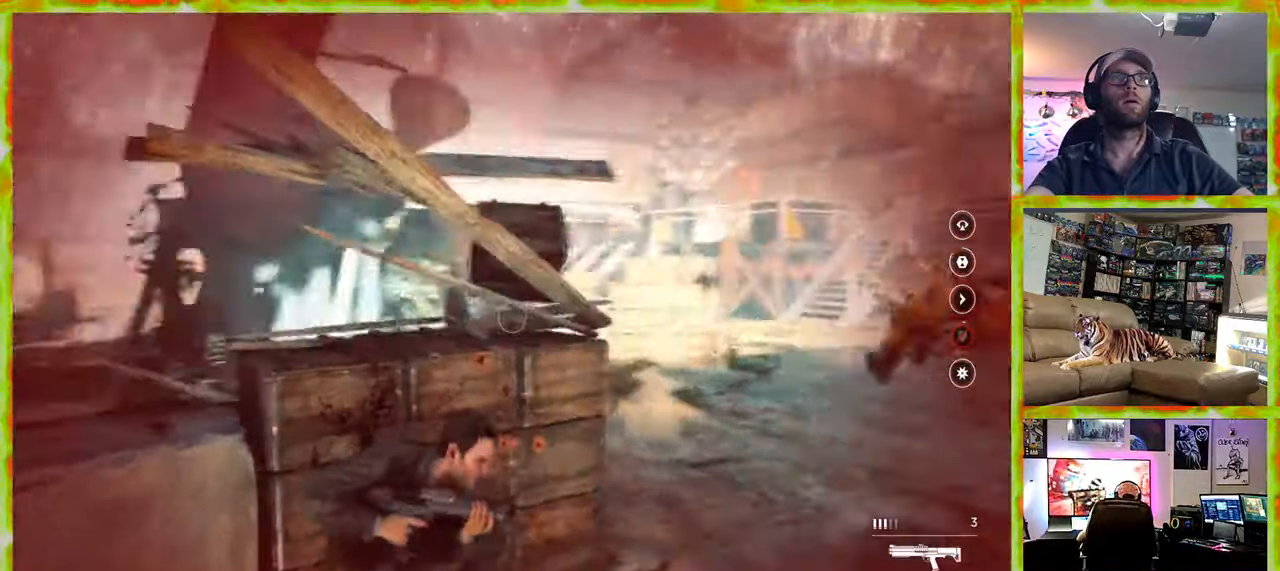
{"keys": [], "mouse": [], "events": [[16, "w", "up"], [66, "d", "up"], [200, "d", "down"], [400, "d", "up"]]}
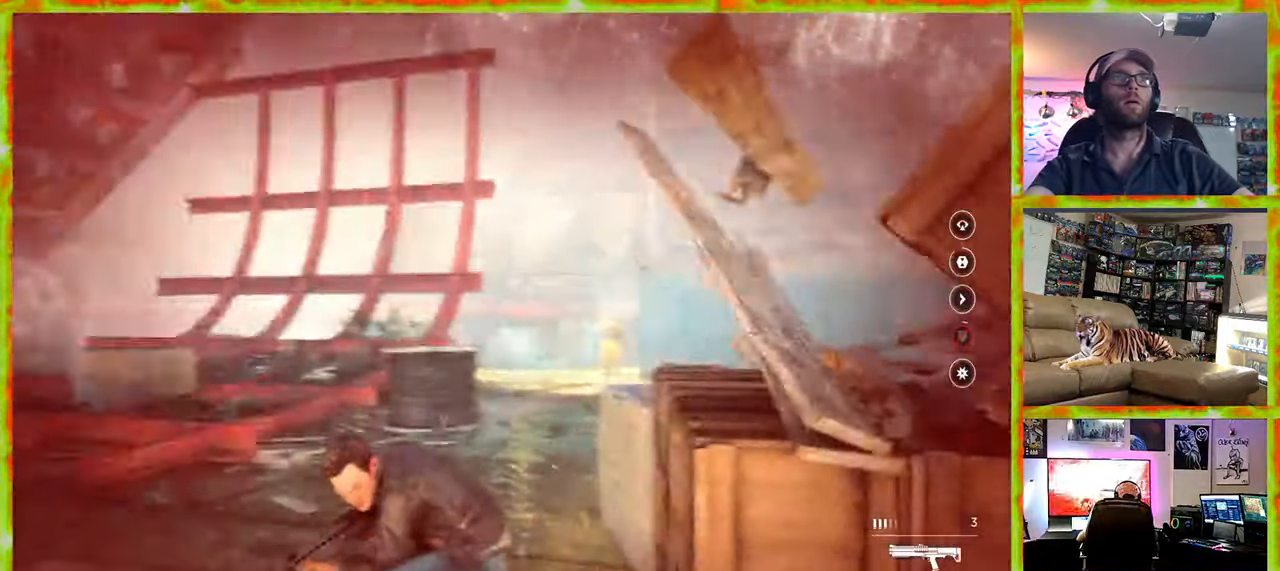
{"keys": ["w"], "mouse": [], "events": [[266, "w", "down"]]}